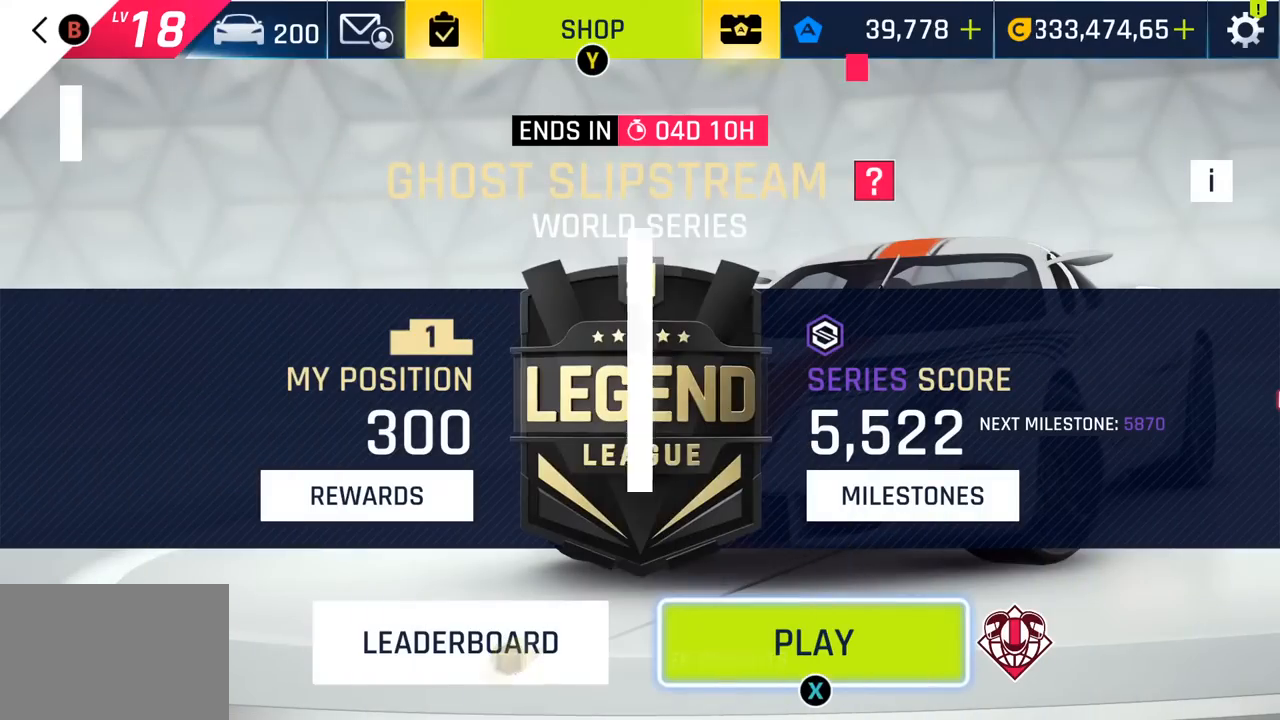
Gameplay with a controller (PlayStation layout); each line is a JSON object with the inputs held at the frame after it. "events" lists button and stick changes between this image and that frame as [ms after this image, input, new state], when the widget could be followed in between. Not read: right_stick.
{"buttons": [], "left_stick": "center", "events": [[83, "SQUARE", "down"], [183, "SQUARE", "up"], [283, "SQUARE", "down"], [400, "SQUARE", "up"]]}
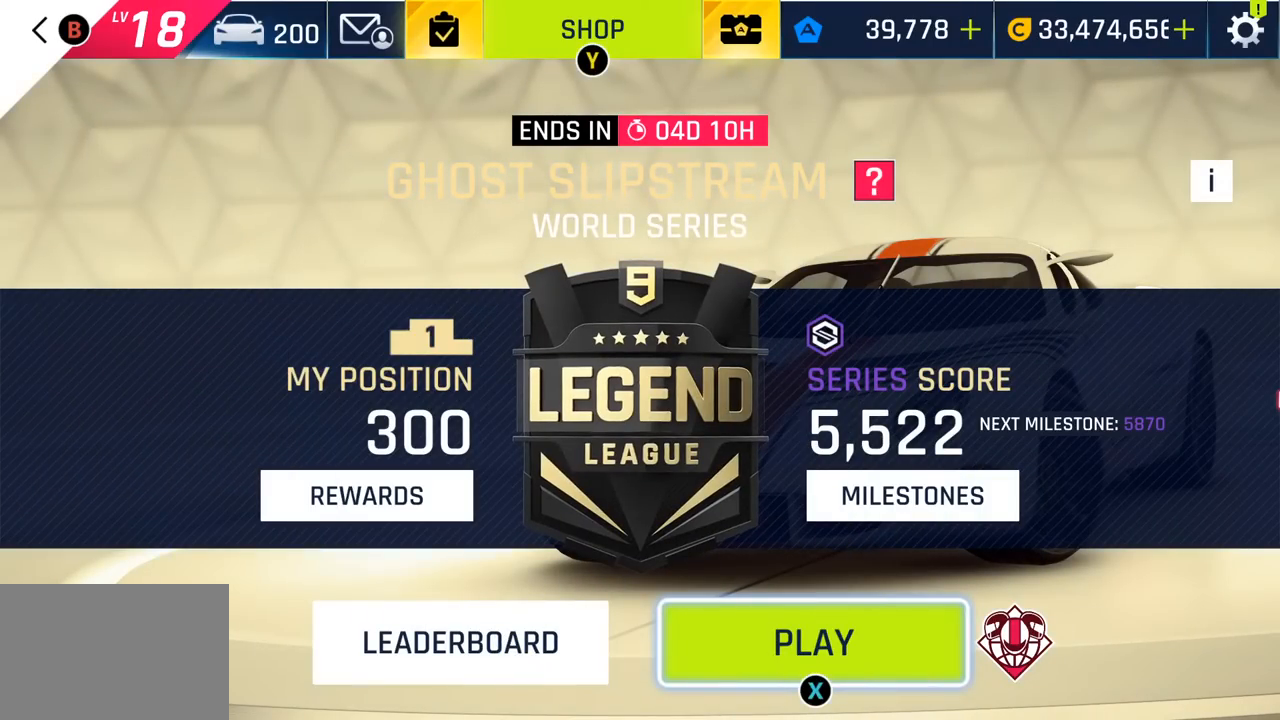
{"buttons": [], "left_stick": "center", "events": [[33, "SQUARE", "down"], [167, "SQUARE", "up"]]}
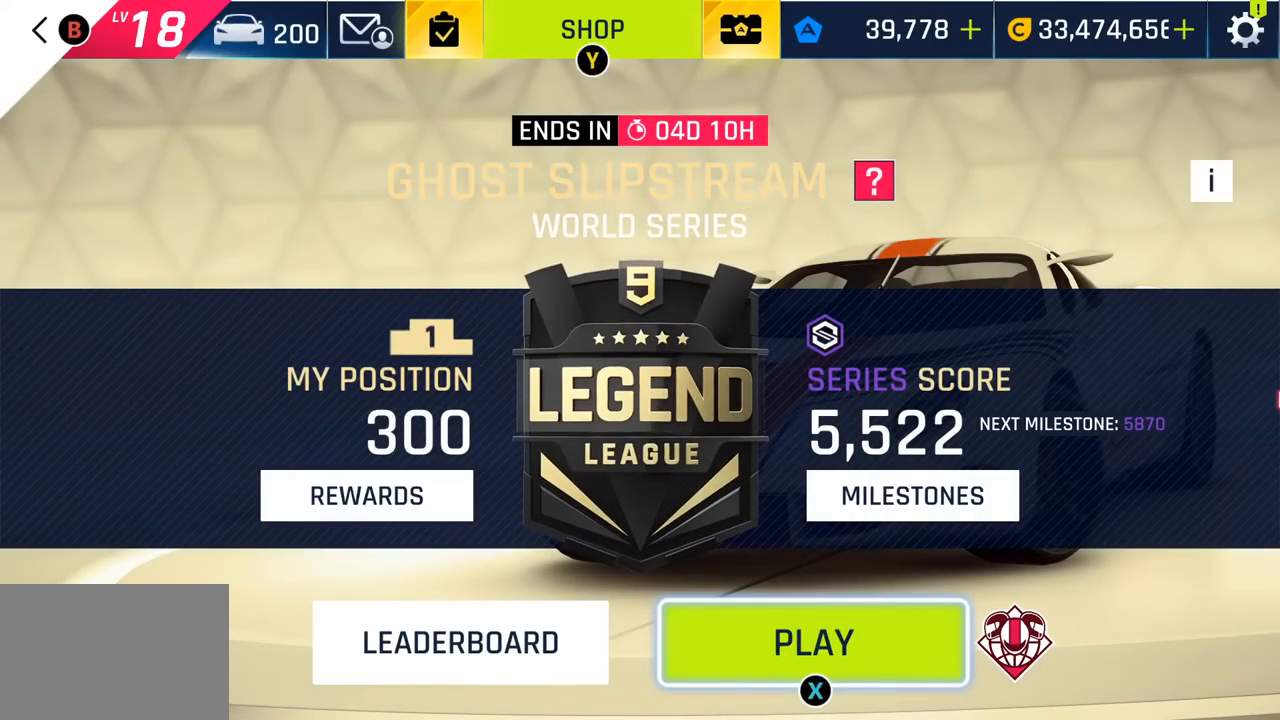
{"buttons": [], "left_stick": "center", "events": []}
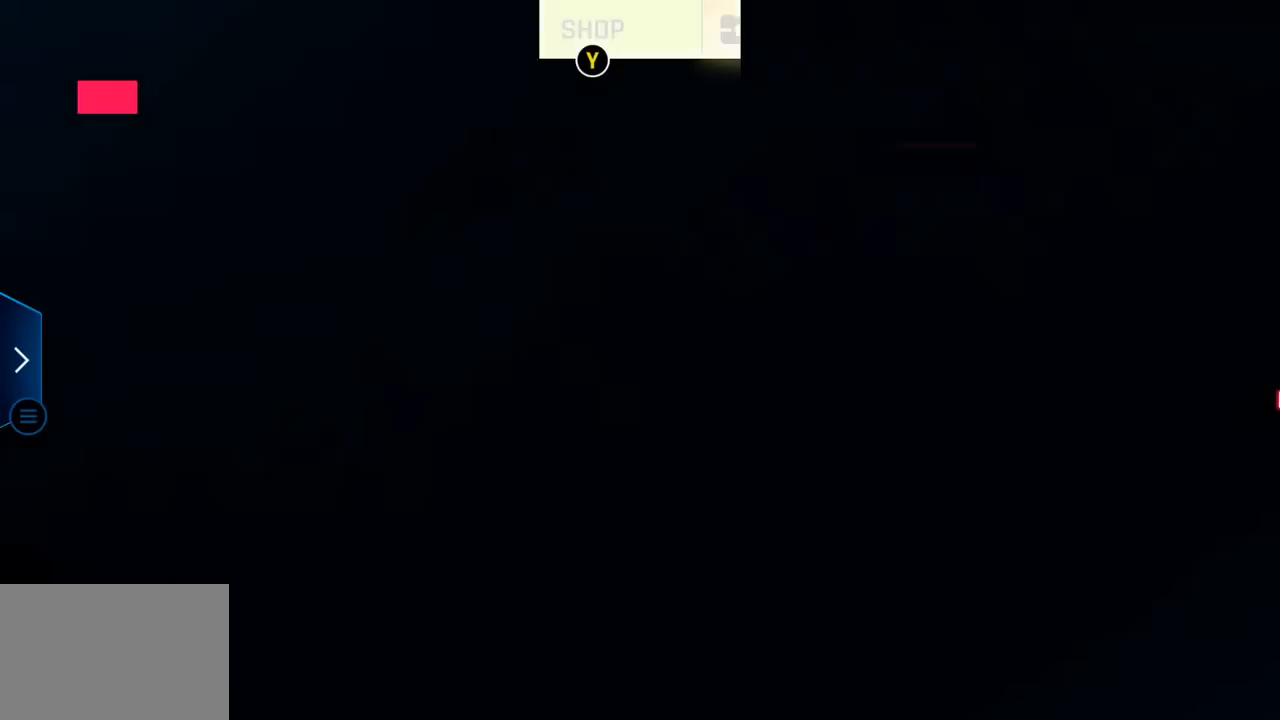
{"buttons": [], "left_stick": "center", "events": []}
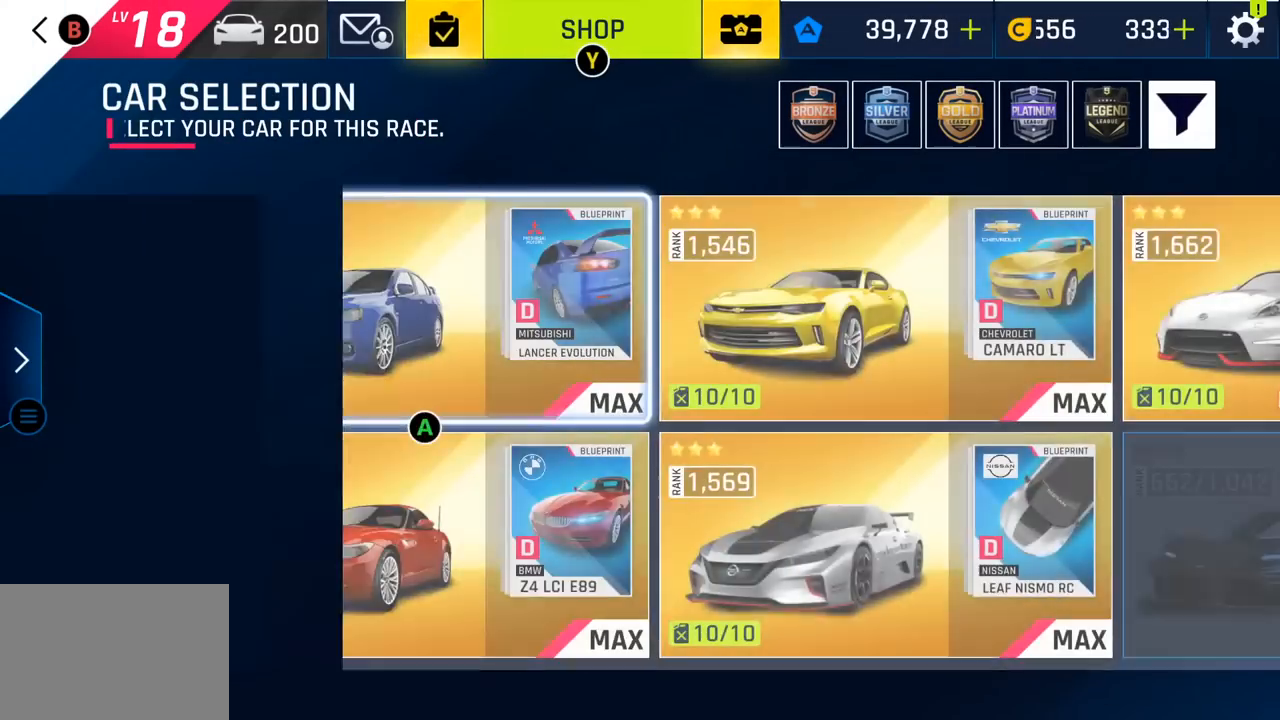
{"buttons": [], "left_stick": "center", "events": []}
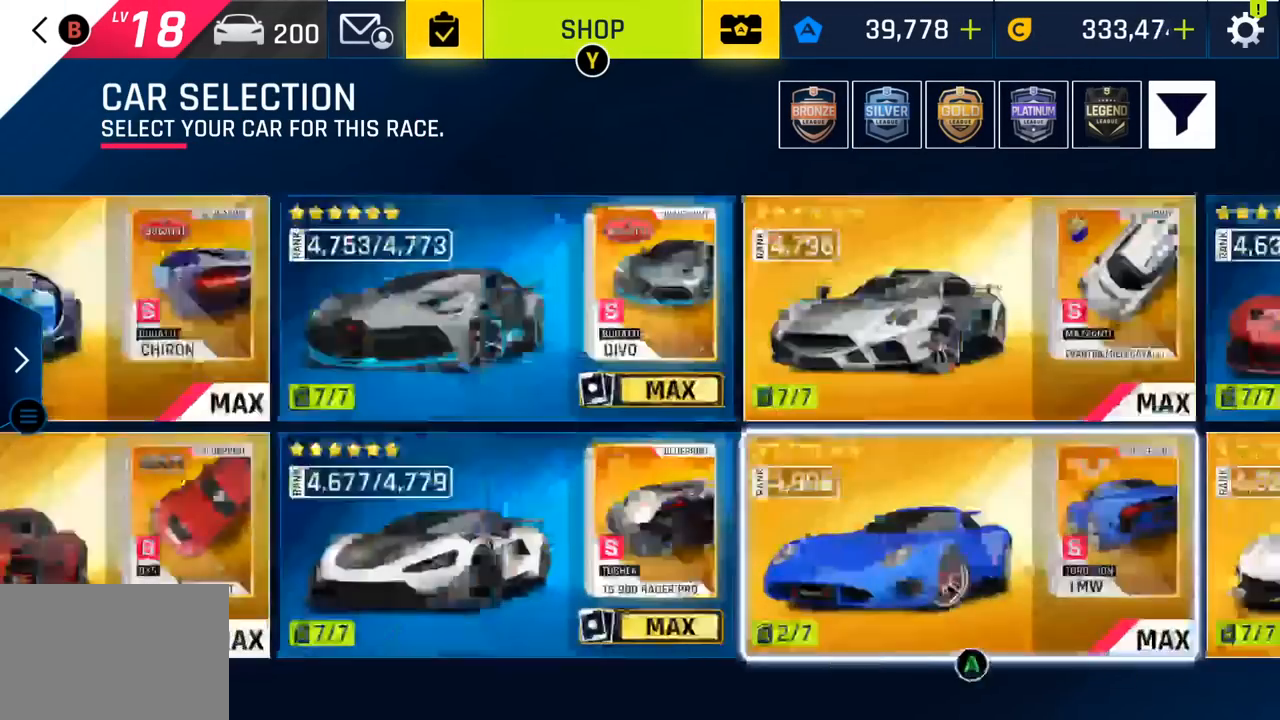
{"buttons": [], "left_stick": "center", "events": []}
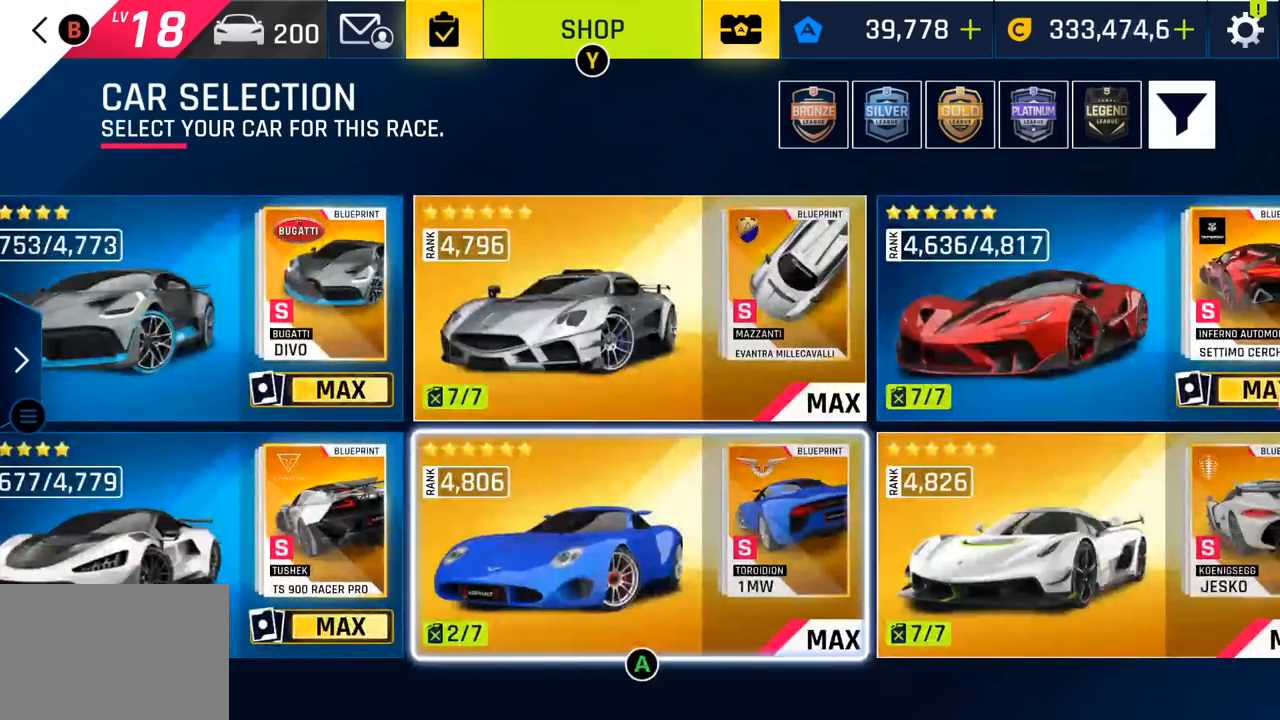
{"buttons": [], "left_stick": "center", "events": [[150, "CROSS", "down"], [283, "CROSS", "up"]]}
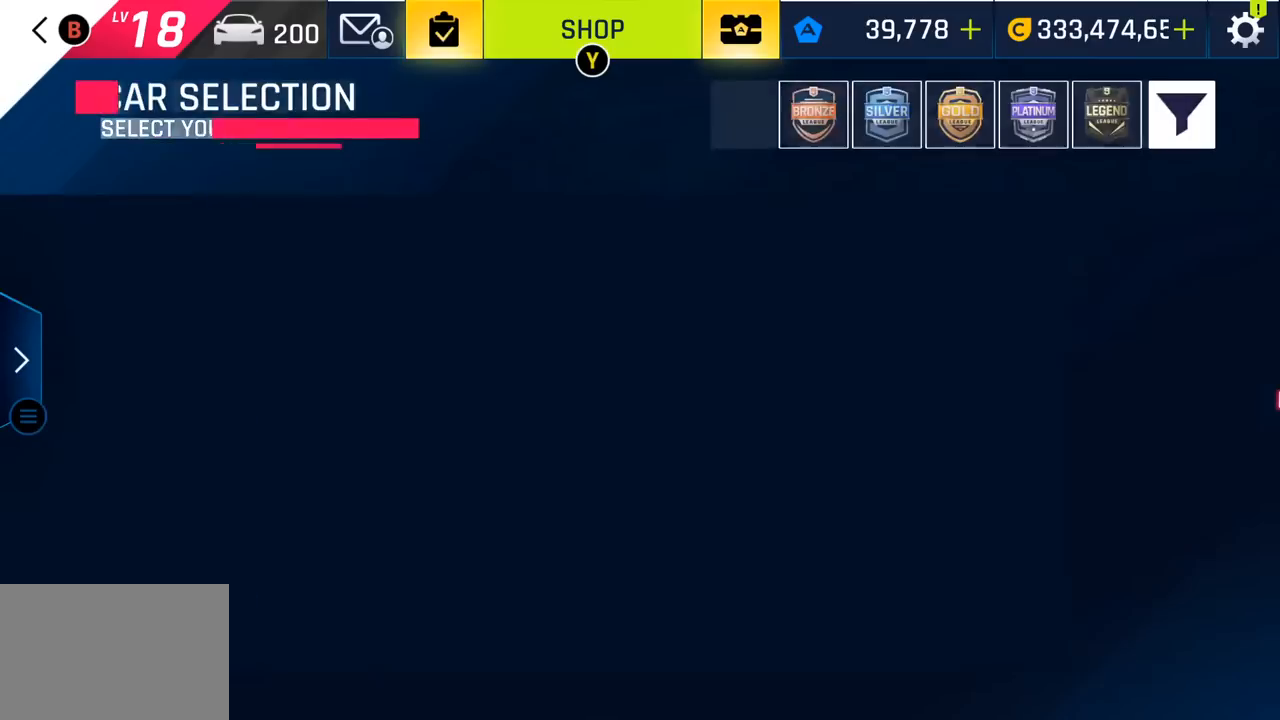
{"buttons": [], "left_stick": "center", "events": []}
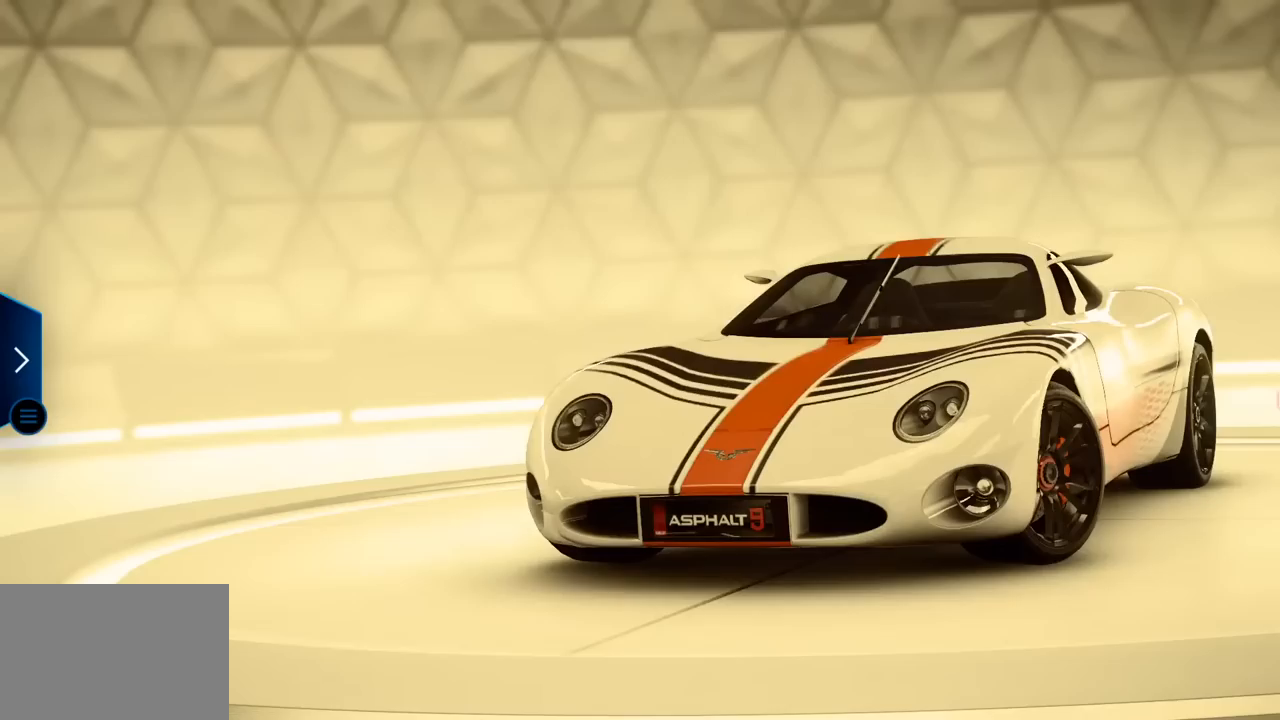
{"buttons": [], "left_stick": "center", "events": []}
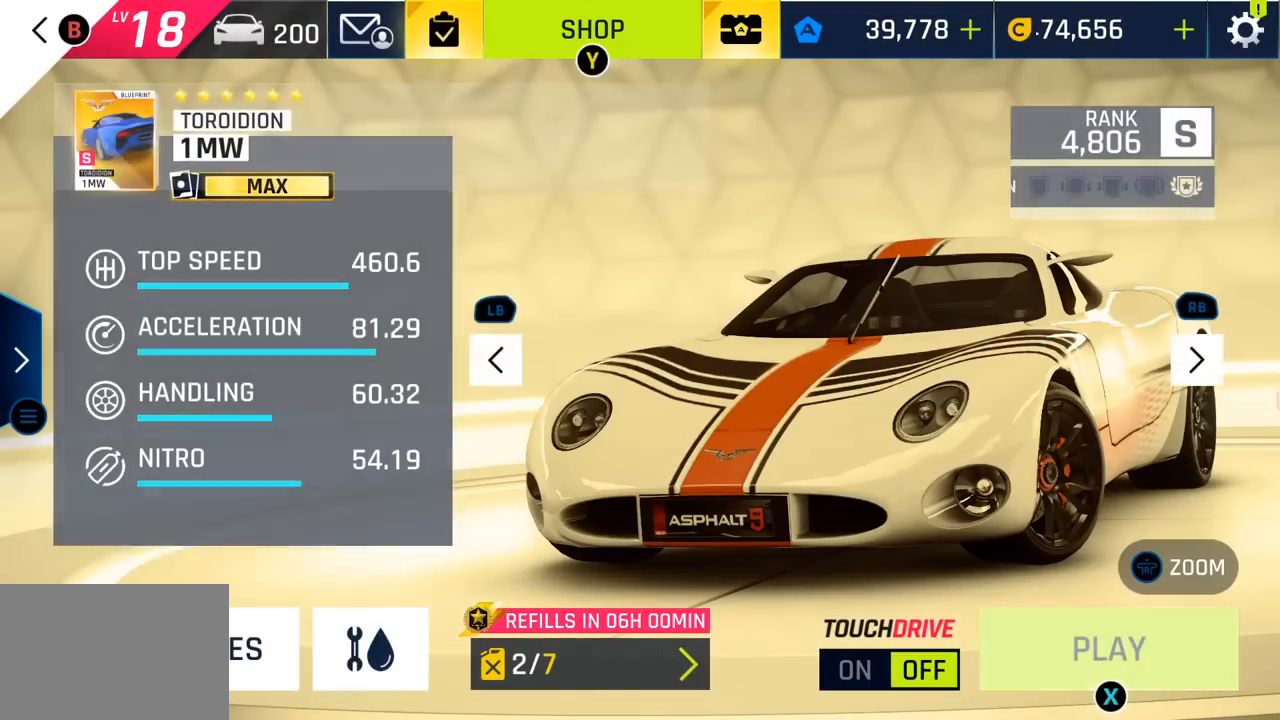
{"buttons": [], "left_stick": "center", "events": []}
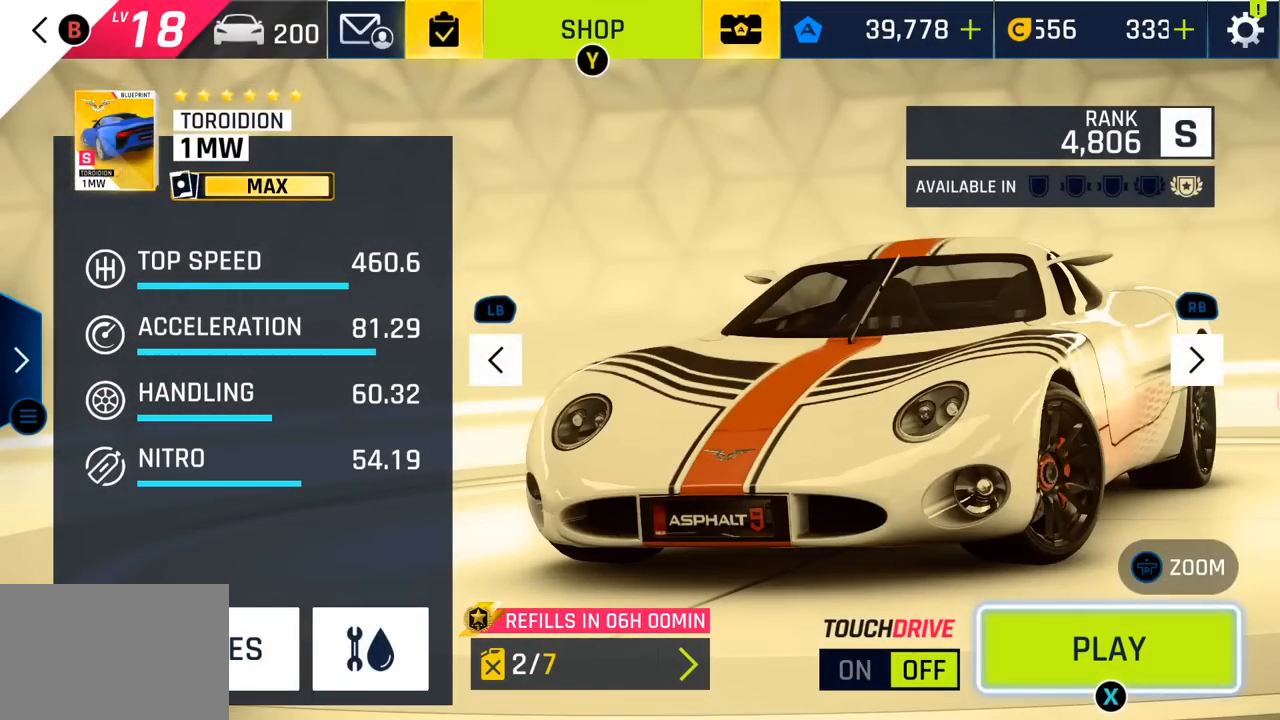
{"buttons": [], "left_stick": "center", "events": []}
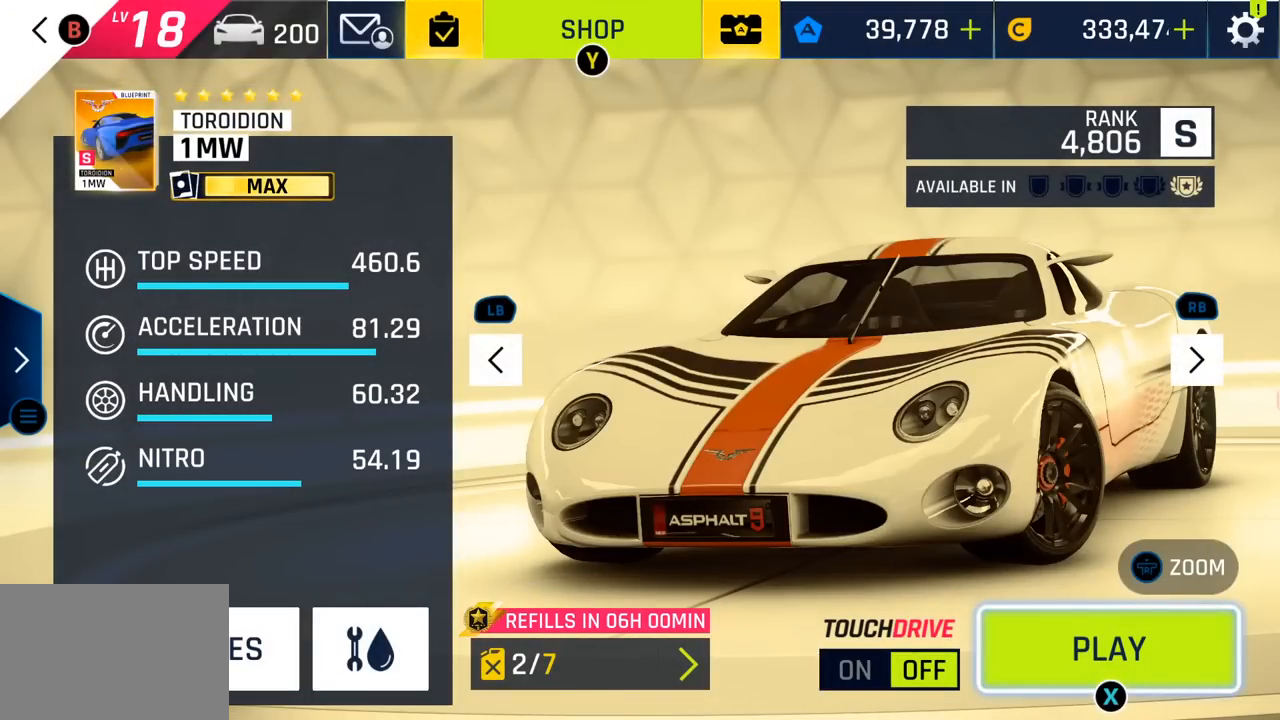
{"buttons": [], "left_stick": "center", "events": []}
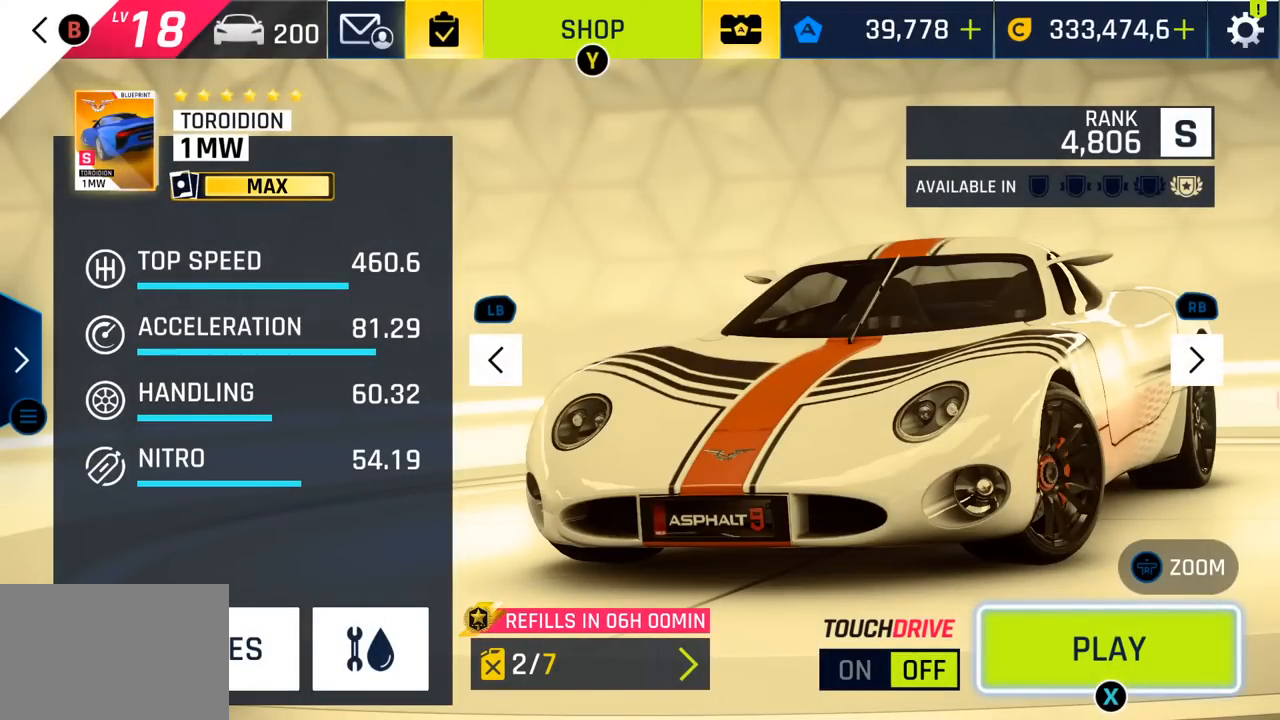
{"buttons": [], "left_stick": "center", "events": []}
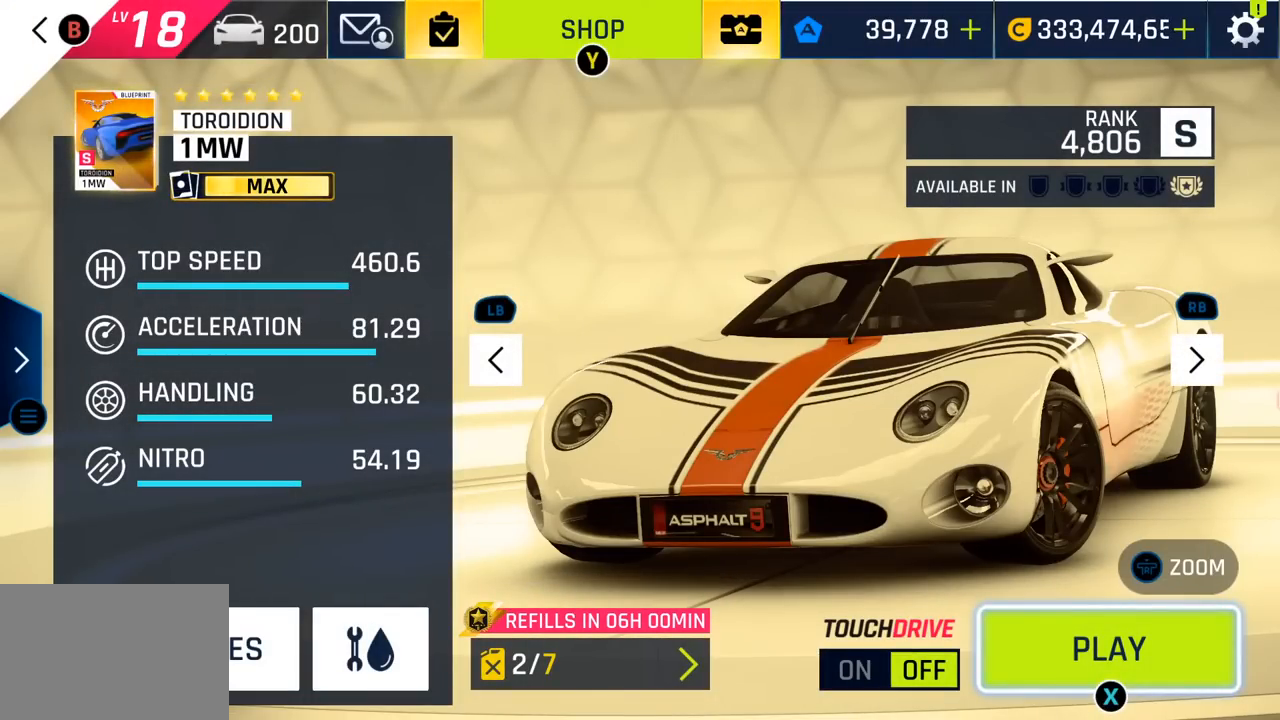
{"buttons": [], "left_stick": "center", "events": []}
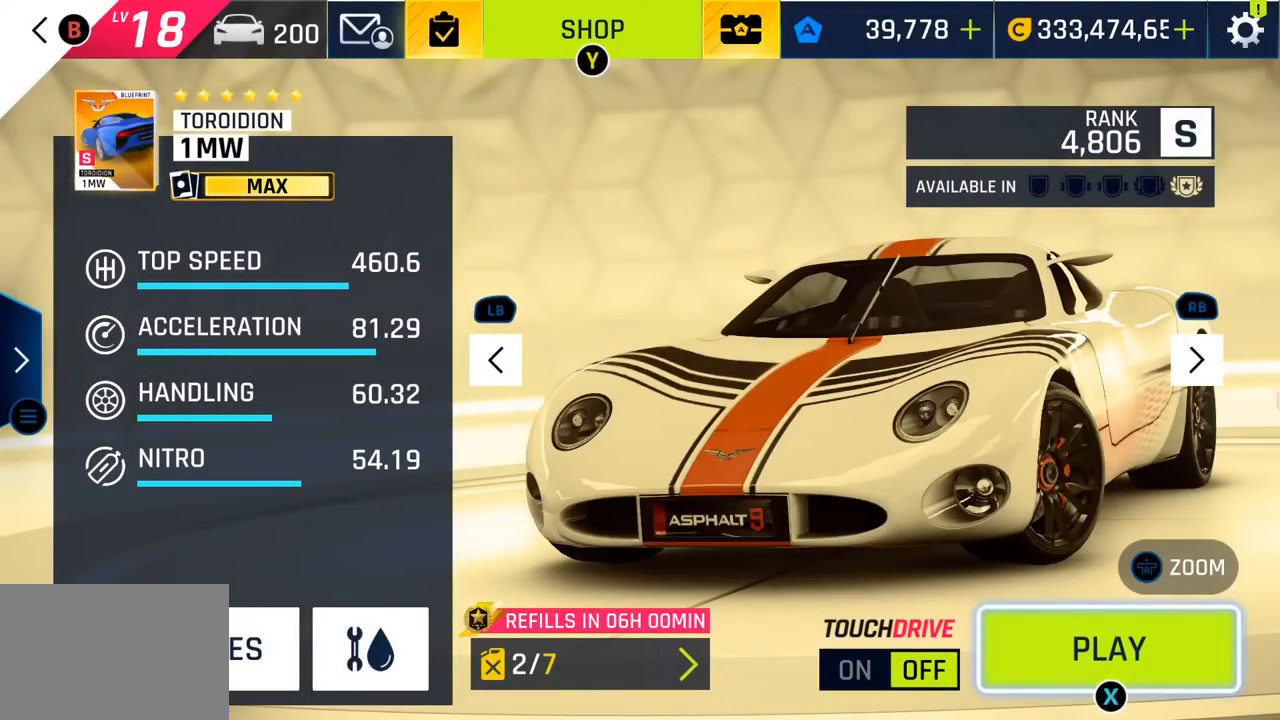
{"buttons": [], "left_stick": "center", "events": []}
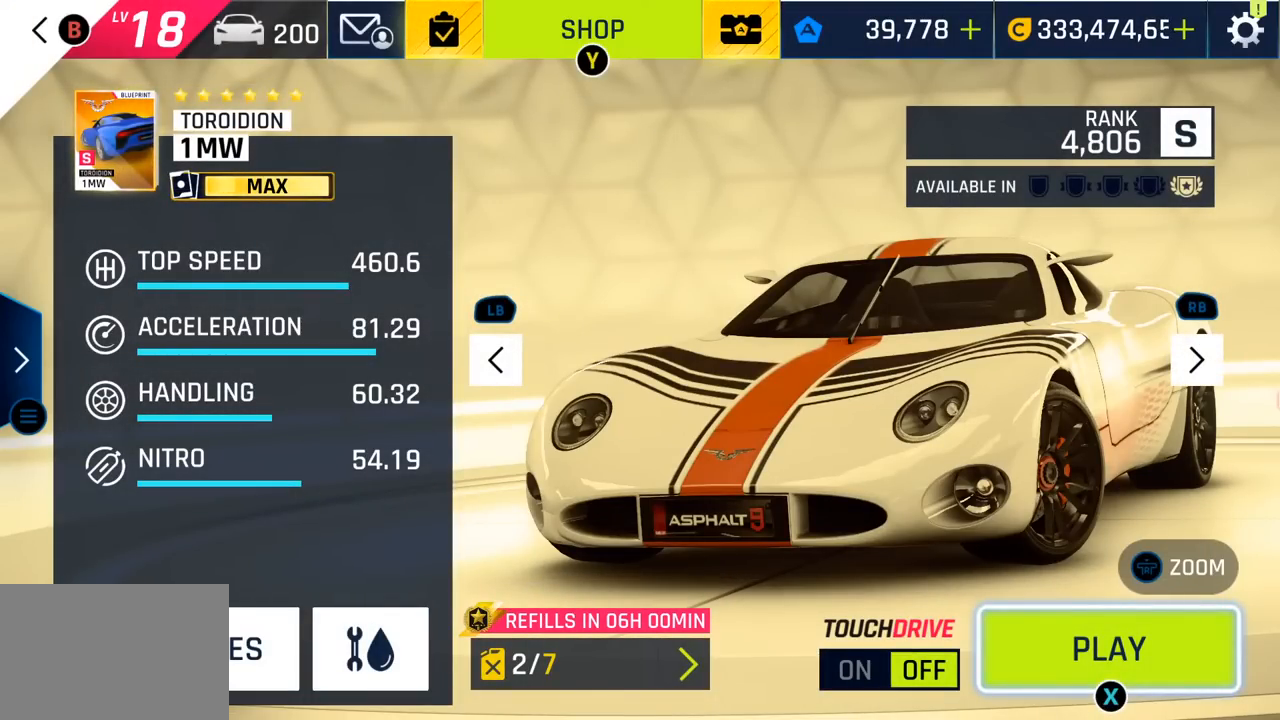
{"buttons": [], "left_stick": "center", "events": [[183, "SQUARE", "down"], [333, "SQUARE", "up"]]}